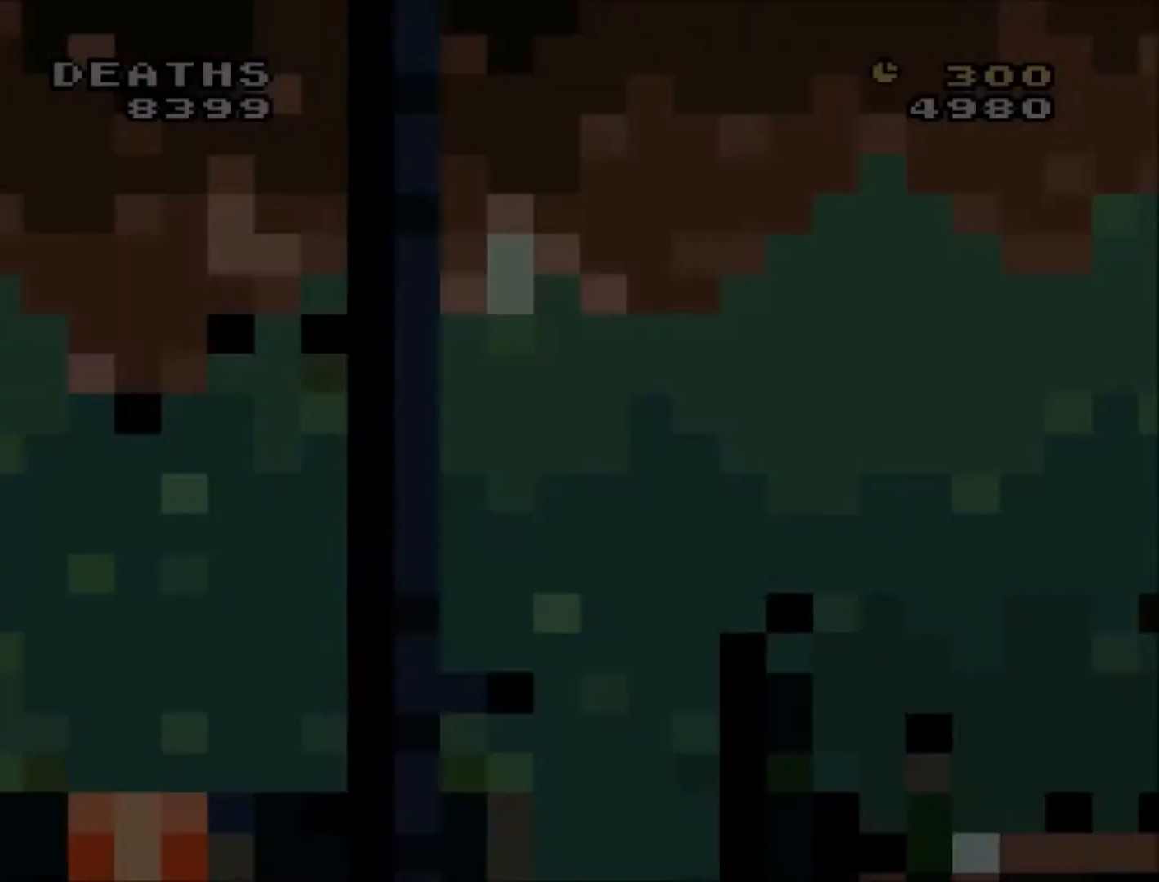
Gameplay with a controller (Nintendo layout); each line is a JSON object with the inputs held at the frame after it. "events" lists button and stick changes between this image and that frame as [ms after this image, input, new state], when the widget could be followed in between. Not read: L3 R3.
{"buttons": ["Y", "DPAD_RIGHT"], "events": []}
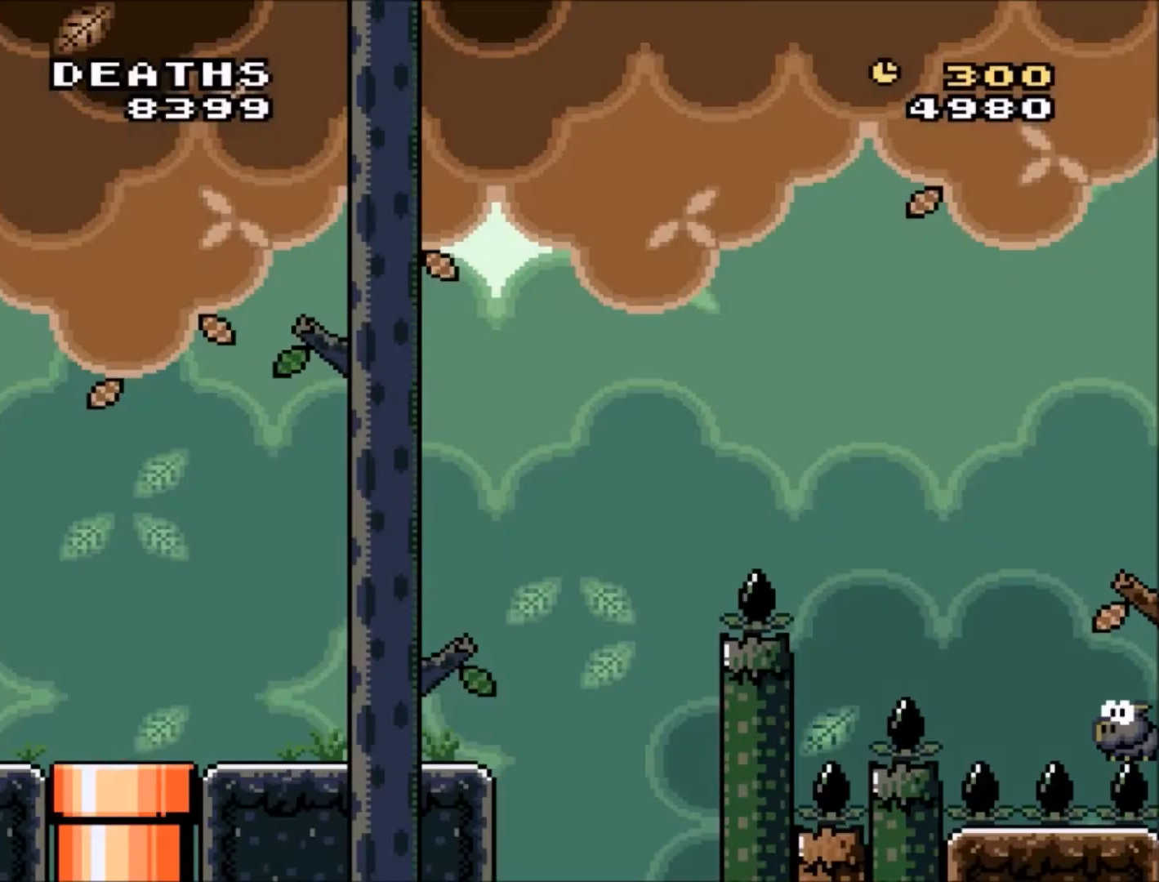
{"buttons": ["Y", "DPAD_RIGHT"], "events": []}
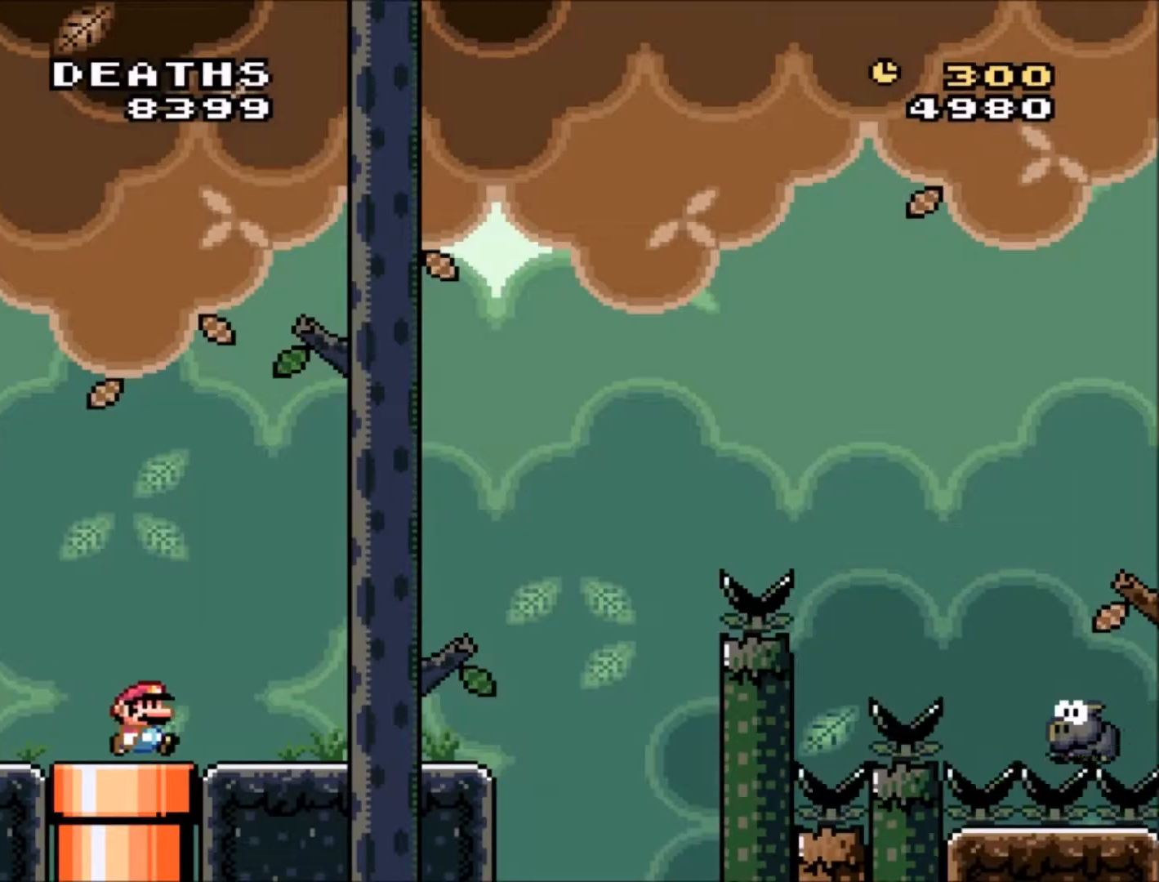
{"buttons": ["Y", "DPAD_RIGHT"], "events": []}
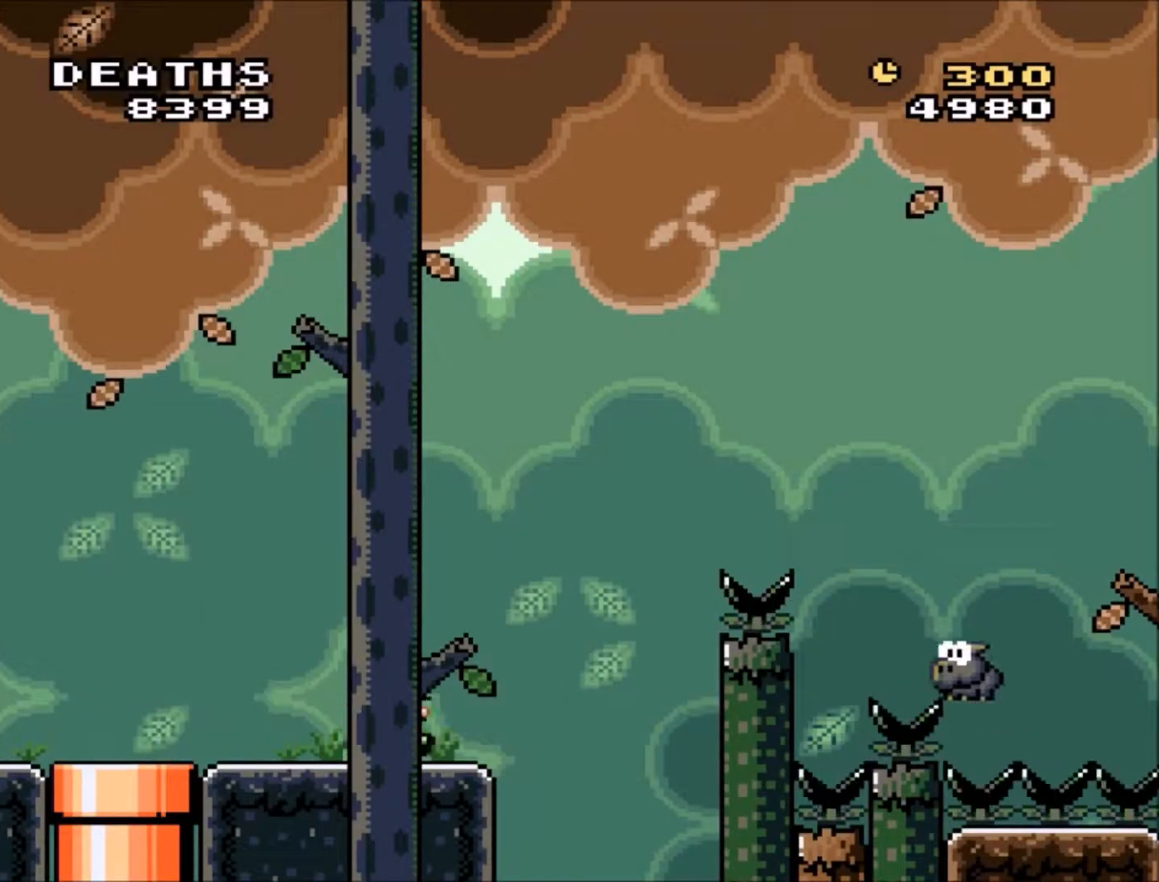
{"buttons": ["B", "Y"], "events": [[33, "B", "down"], [467, "DPAD_RIGHT", "up"]]}
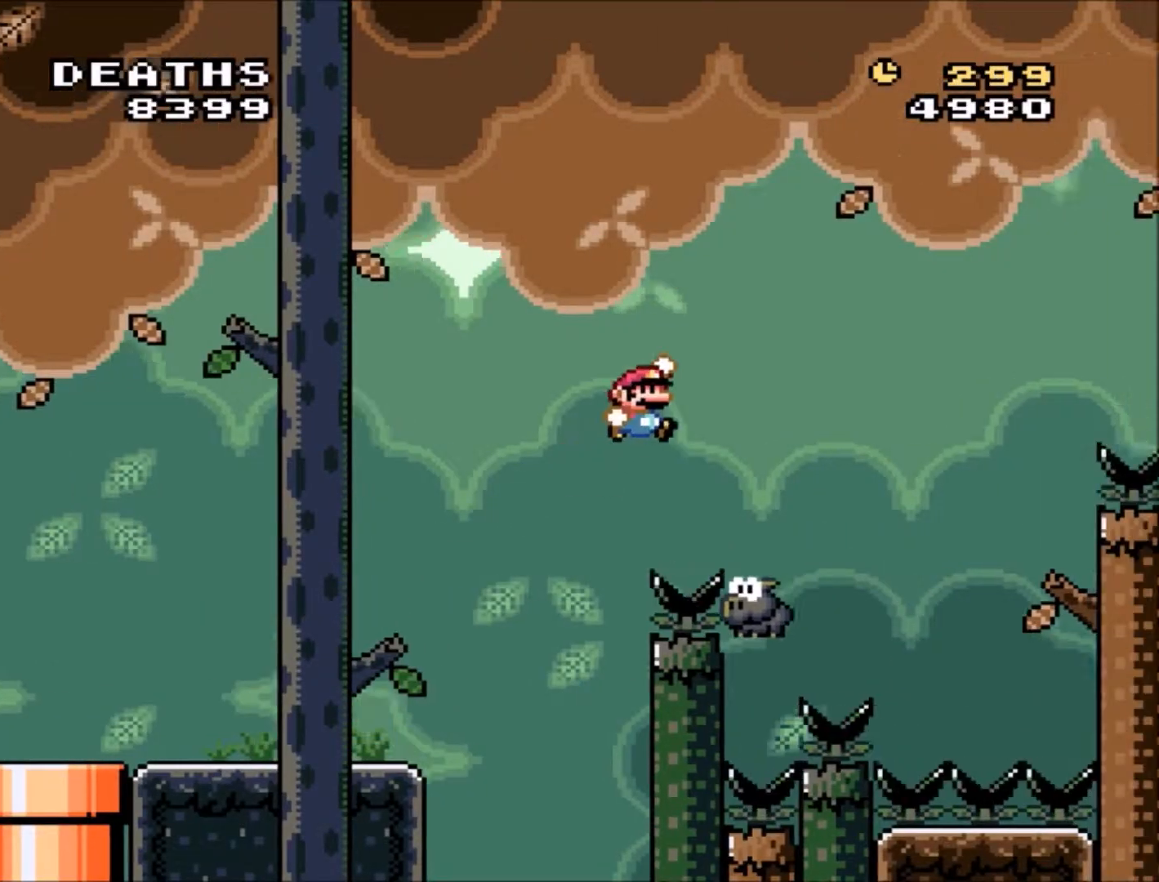
{"buttons": ["B", "Y", "DPAD_RIGHT"], "events": [[67, "DPAD_UP", "down"], [100, "DPAD_LEFT", "down"], [201, "DPAD_LEFT", "up"], [201, "DPAD_RIGHT", "down"], [201, "DPAD_UP", "up"]]}
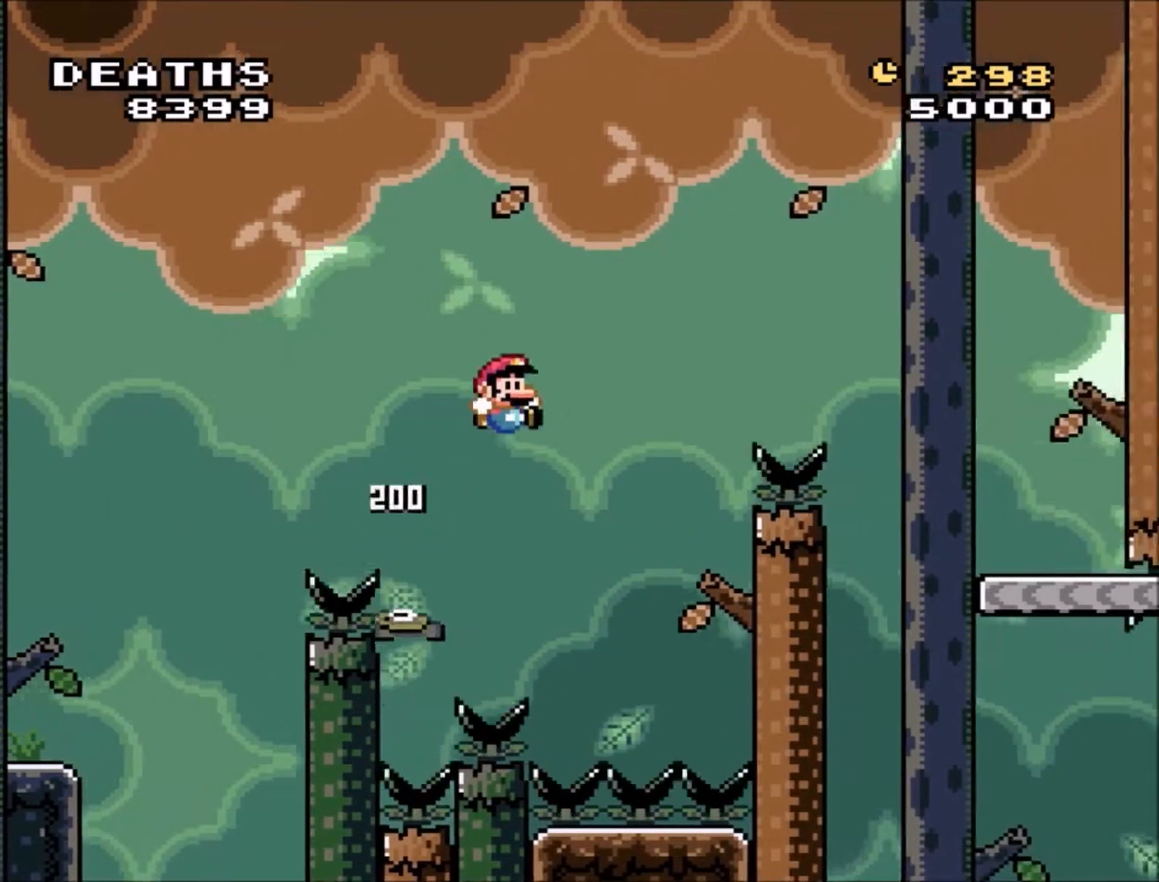
{"buttons": ["B", "Y", "DPAD_RIGHT"], "events": []}
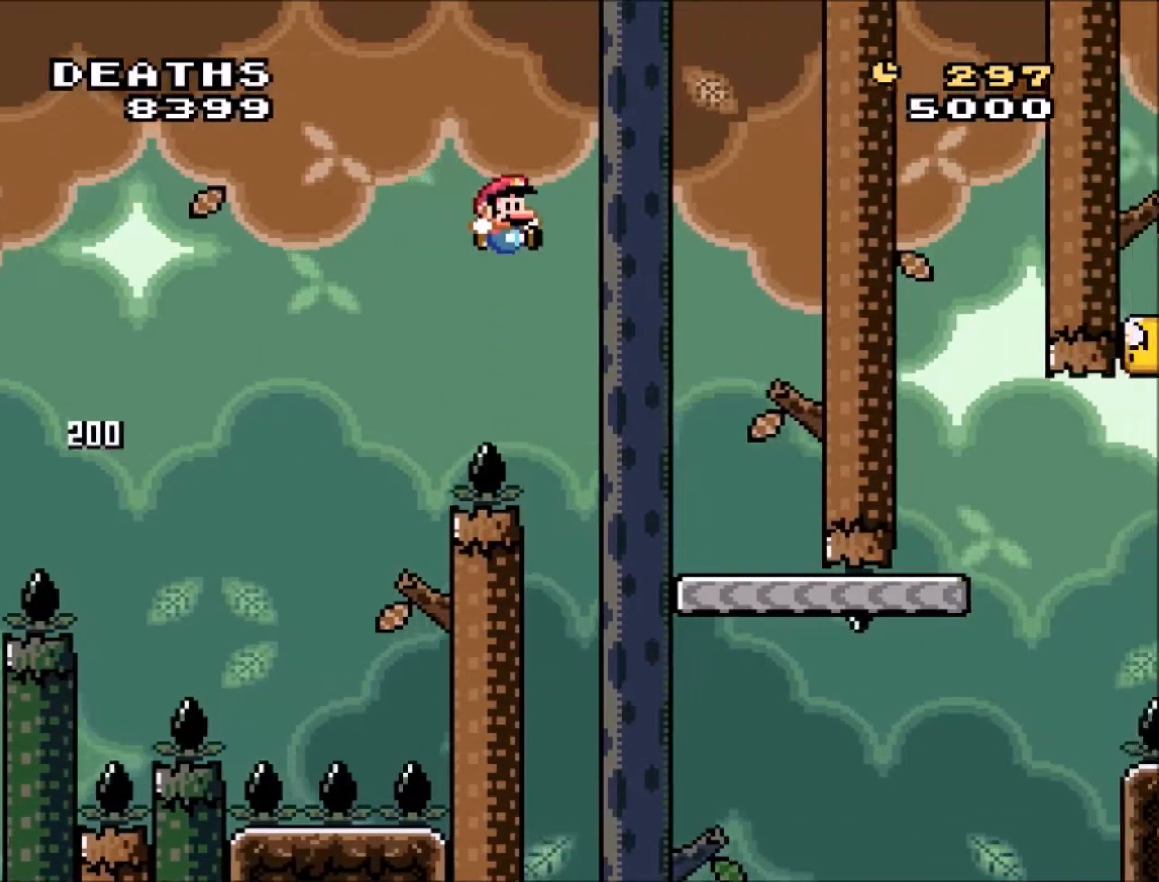
{"buttons": ["Y"], "events": [[167, "DPAD_RIGHT", "up"], [234, "B", "up"], [234, "DPAD_LEFT", "down"], [234, "DPAD_UP", "down"], [267, "DPAD_UP", "up"], [301, "DPAD_UP", "down"], [334, "DPAD_UP", "up"], [401, "DPAD_LEFT", "up"]]}
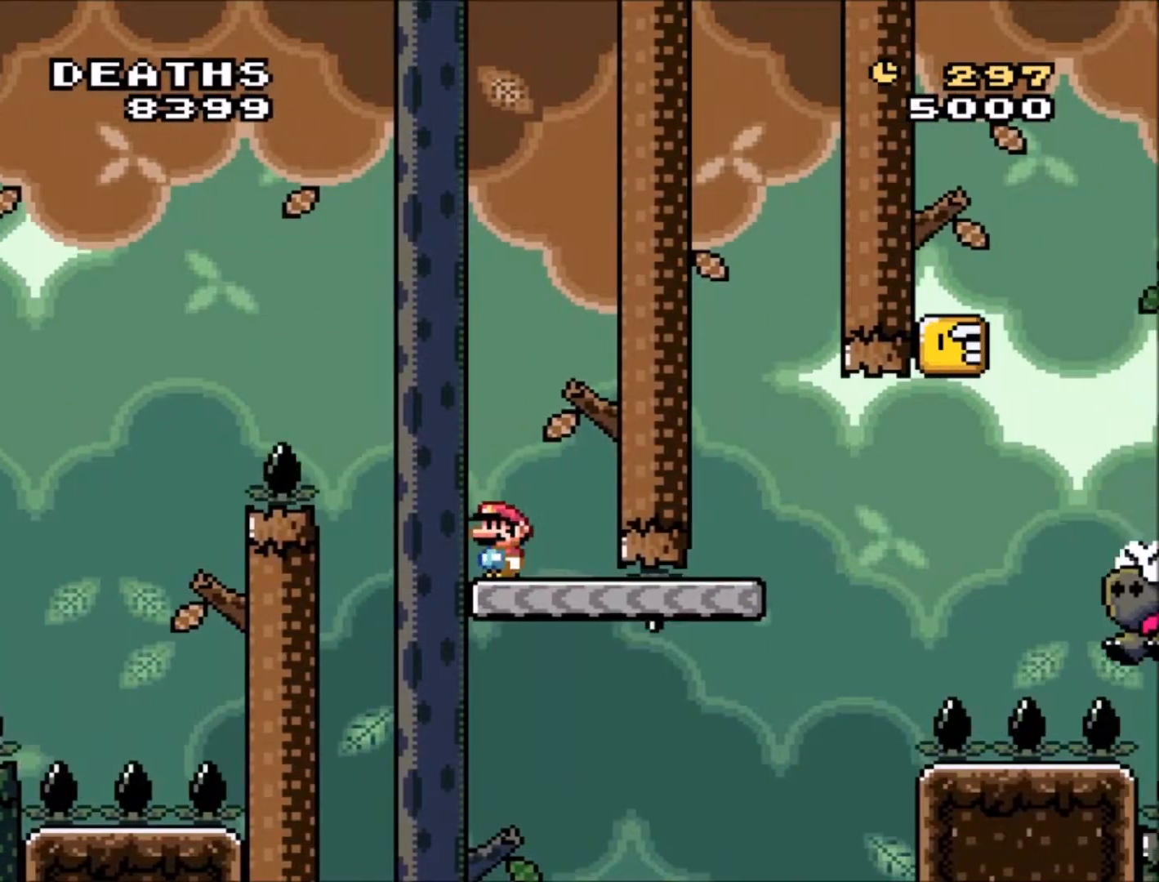
{"buttons": ["Y", "DPAD_RIGHT"], "events": [[133, "DPAD_RIGHT", "down"]]}
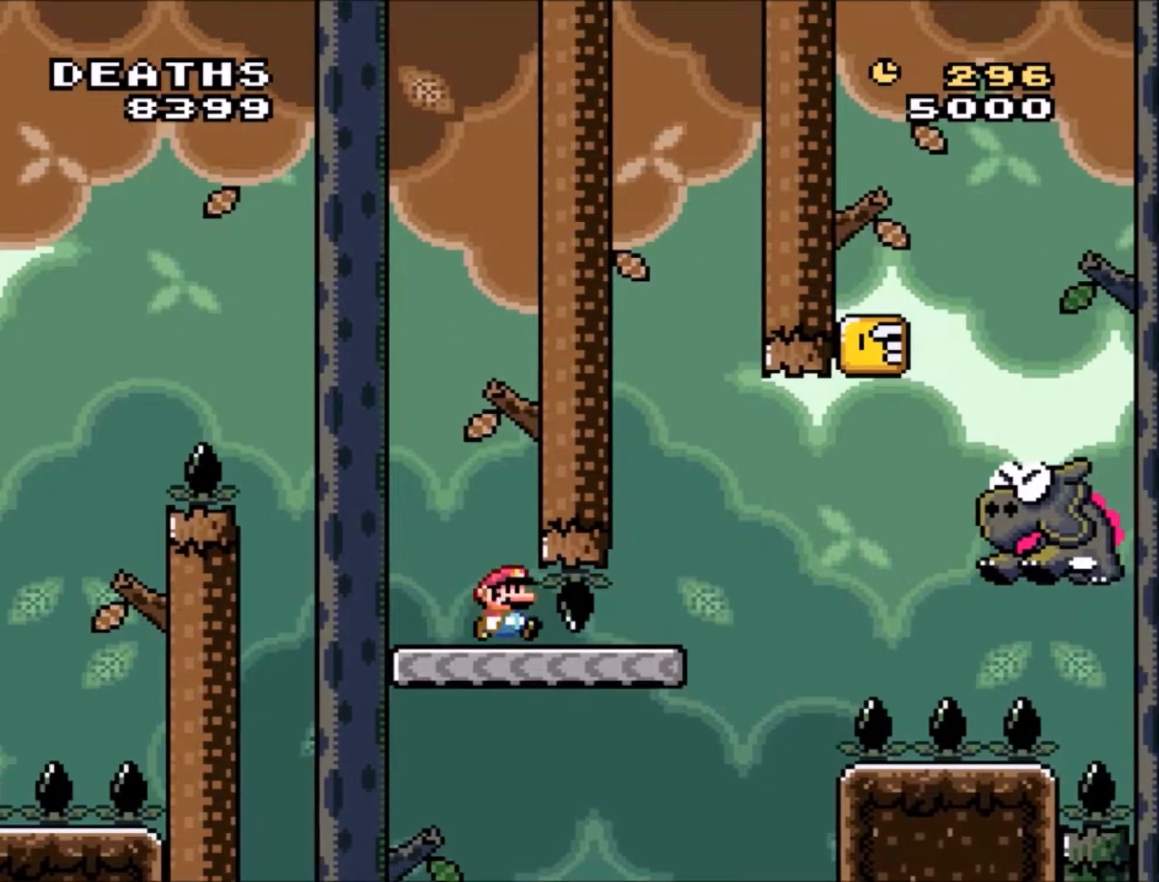
{"buttons": [], "events": [[267, "Y", "up"], [301, "DPAD_RIGHT", "up"], [434, "B", "down"], [501, "B", "up"]]}
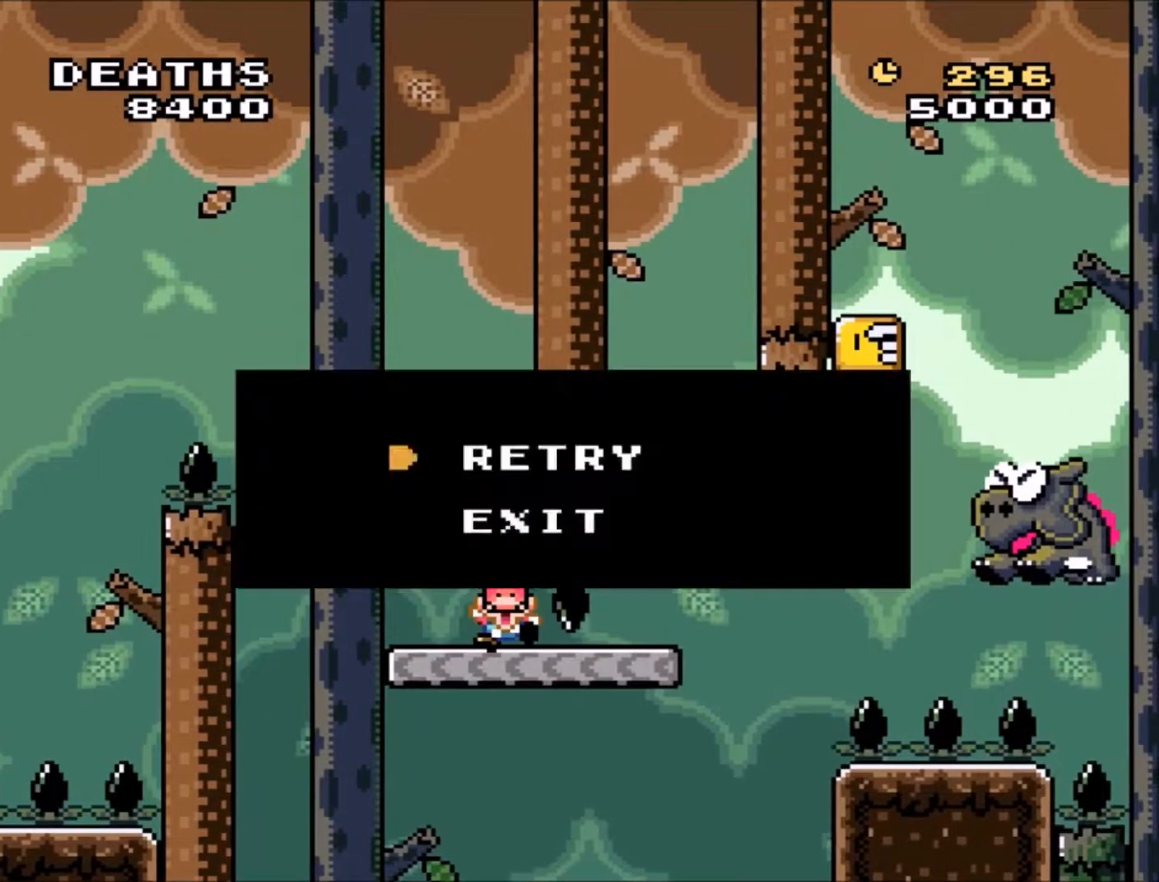
{"buttons": [], "events": [[100, "B", "down"], [200, "B", "up"]]}
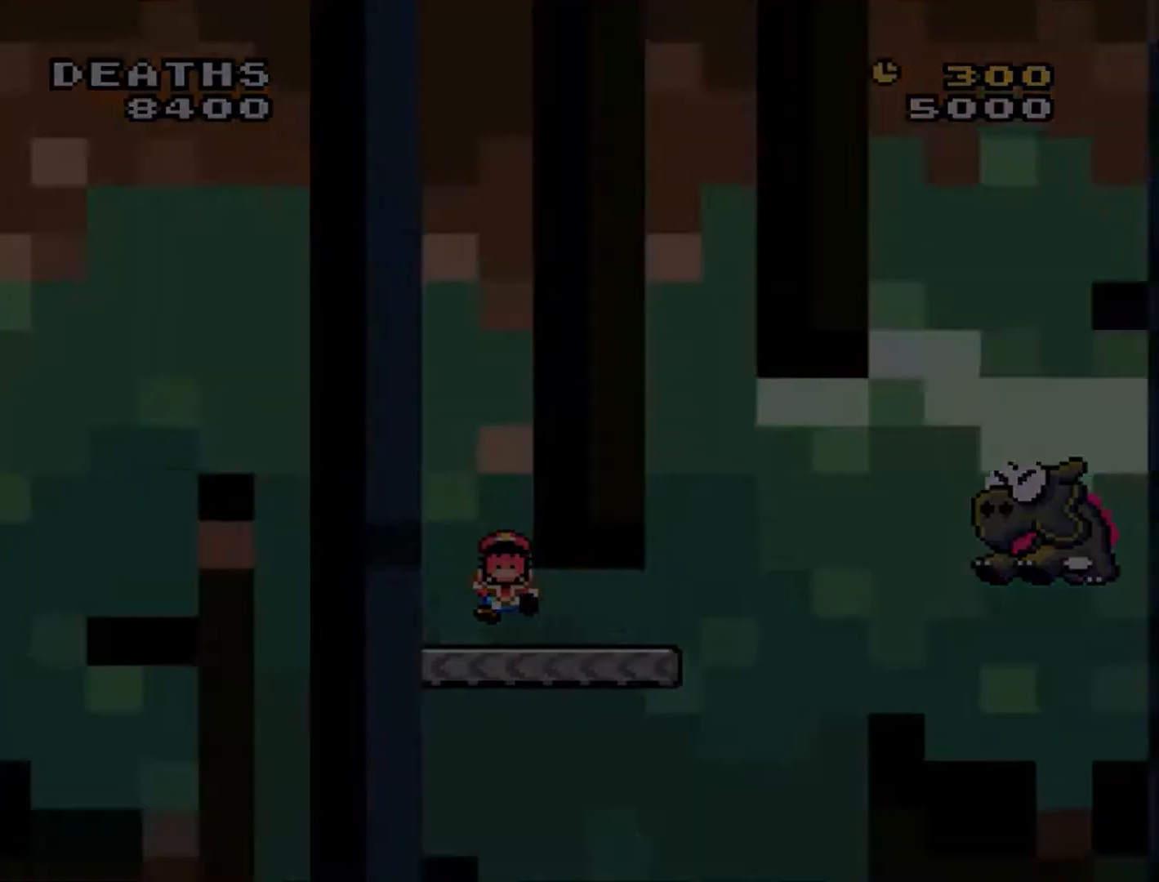
{"buttons": ["Y"], "events": [[100, "Y", "down"]]}
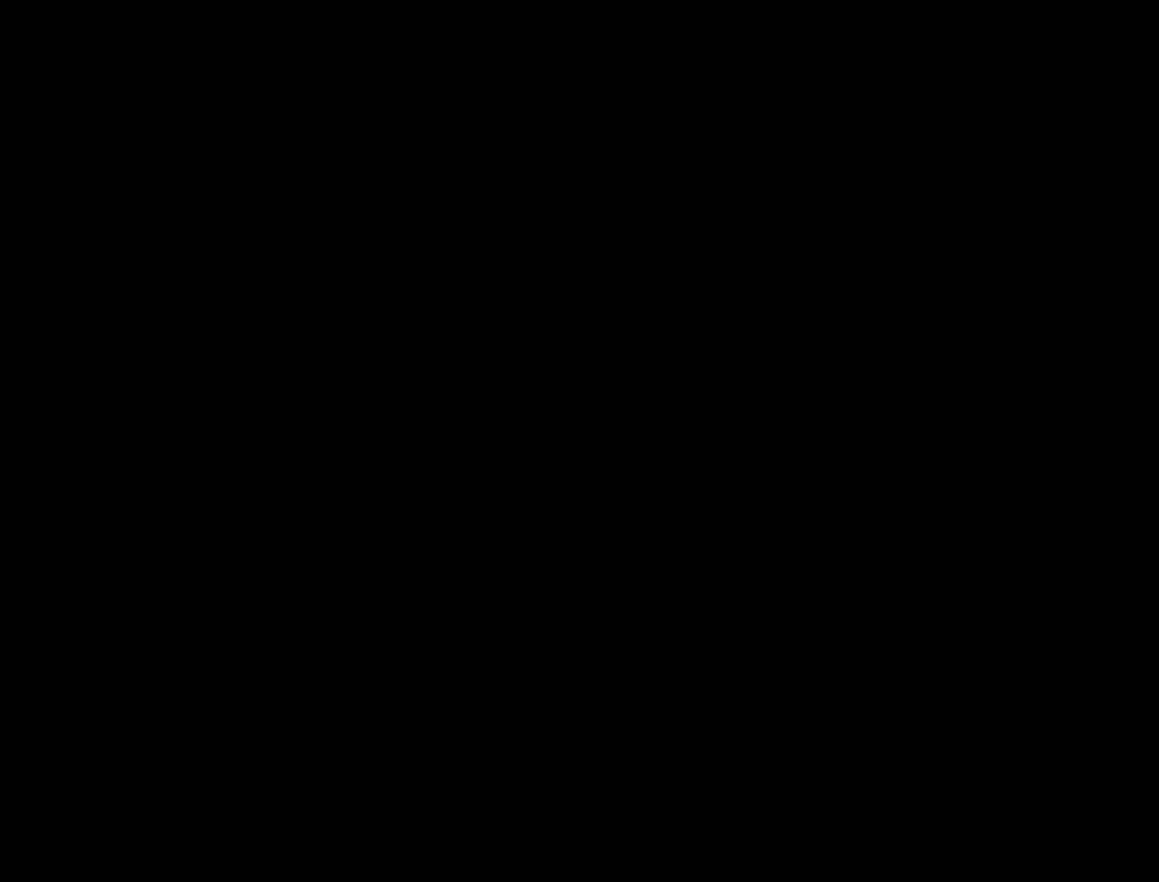
{"buttons": ["Y"], "events": []}
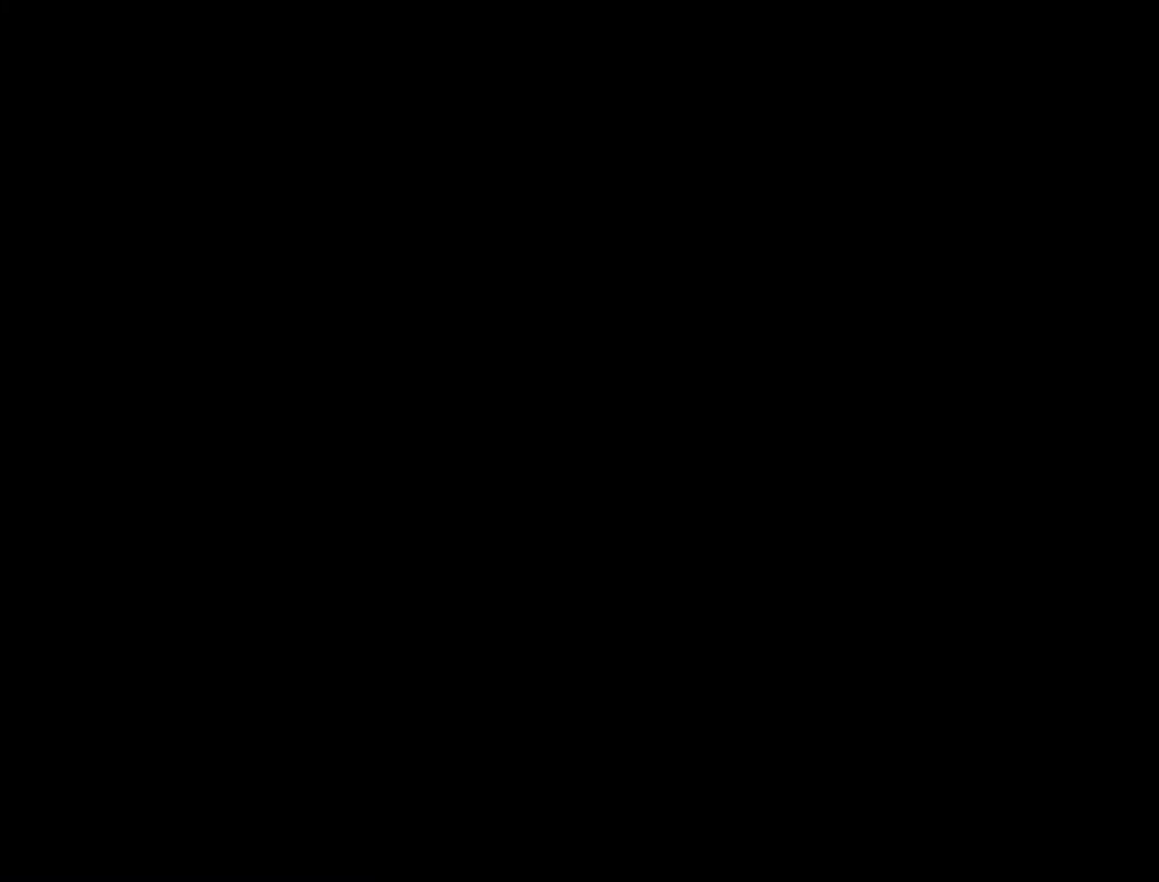
{"buttons": ["Y"], "events": []}
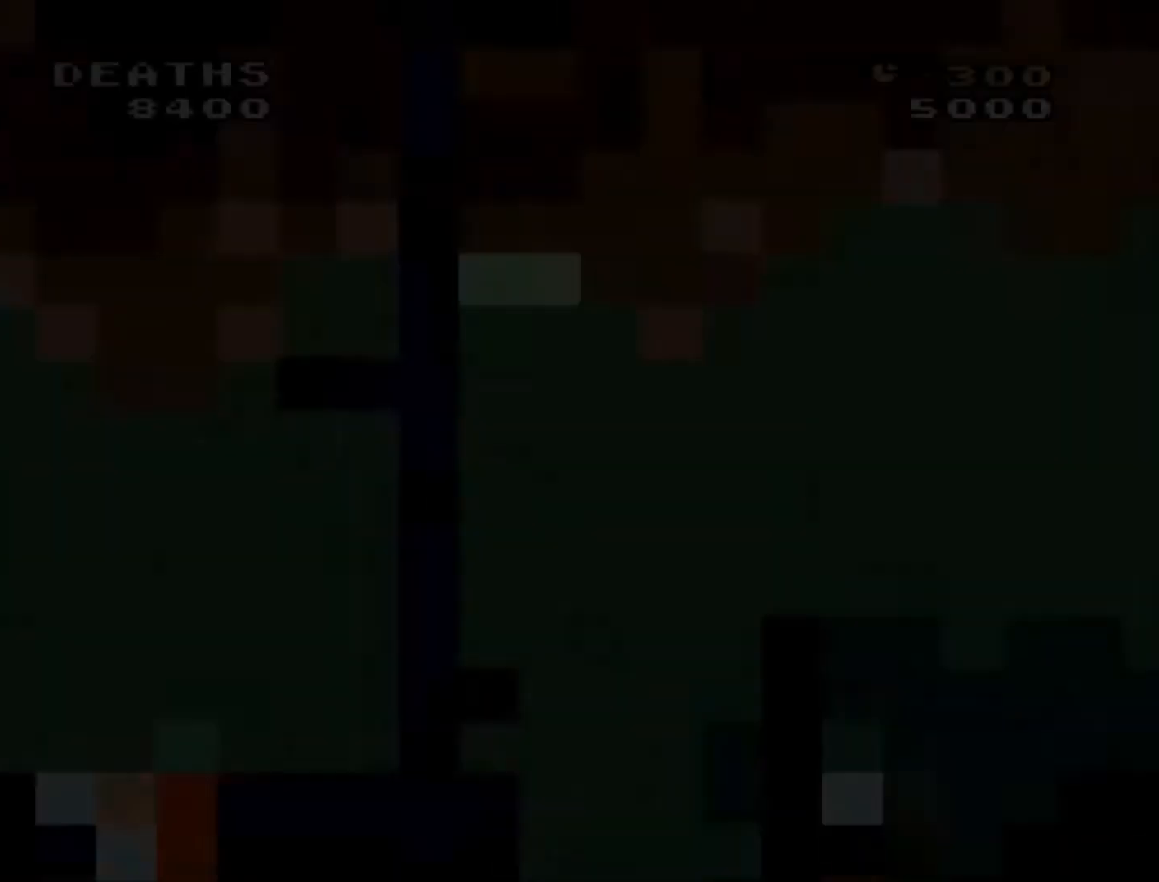
{"buttons": ["Y", "DPAD_RIGHT"], "events": [[333, "DPAD_RIGHT", "down"]]}
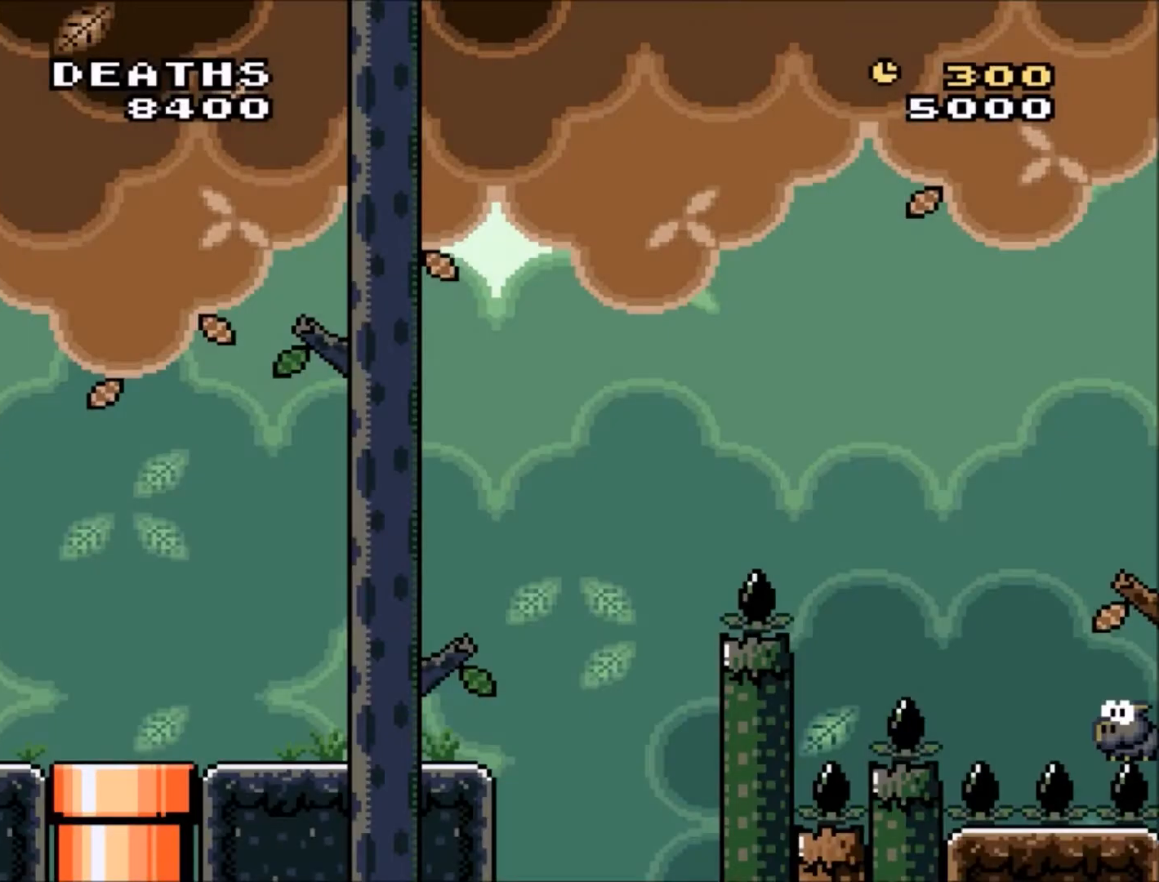
{"buttons": ["Y", "DPAD_RIGHT"], "events": []}
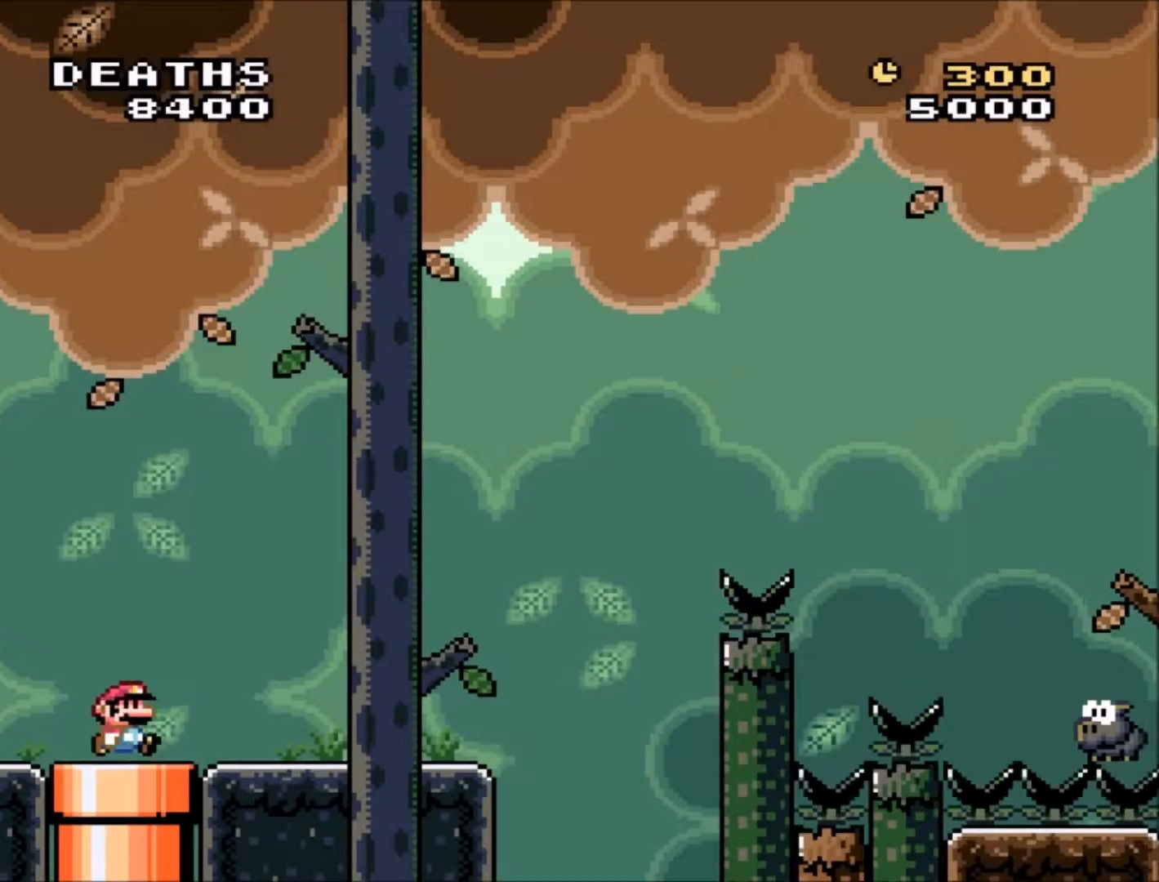
{"buttons": ["B", "Y", "DPAD_RIGHT"], "events": [[500, "B", "down"]]}
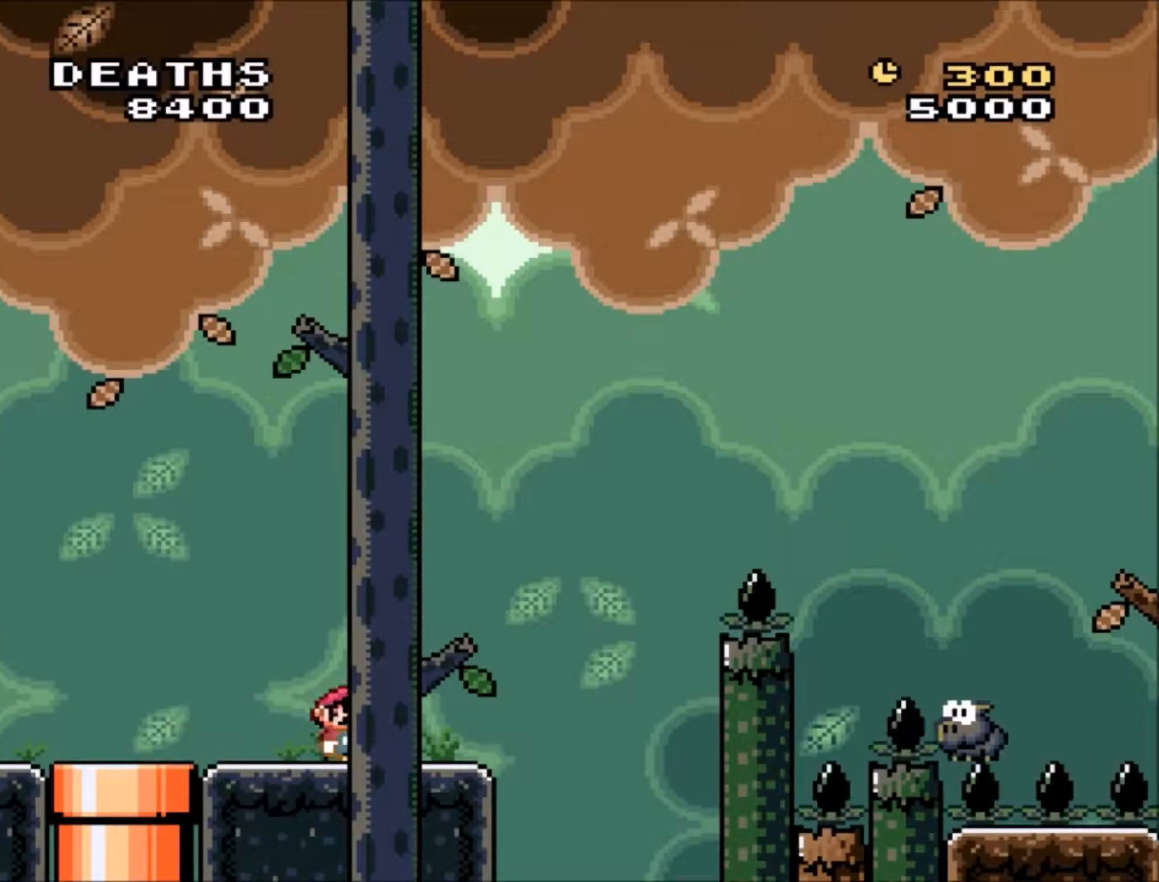
{"buttons": ["B", "Y", "DPAD_RIGHT"], "events": []}
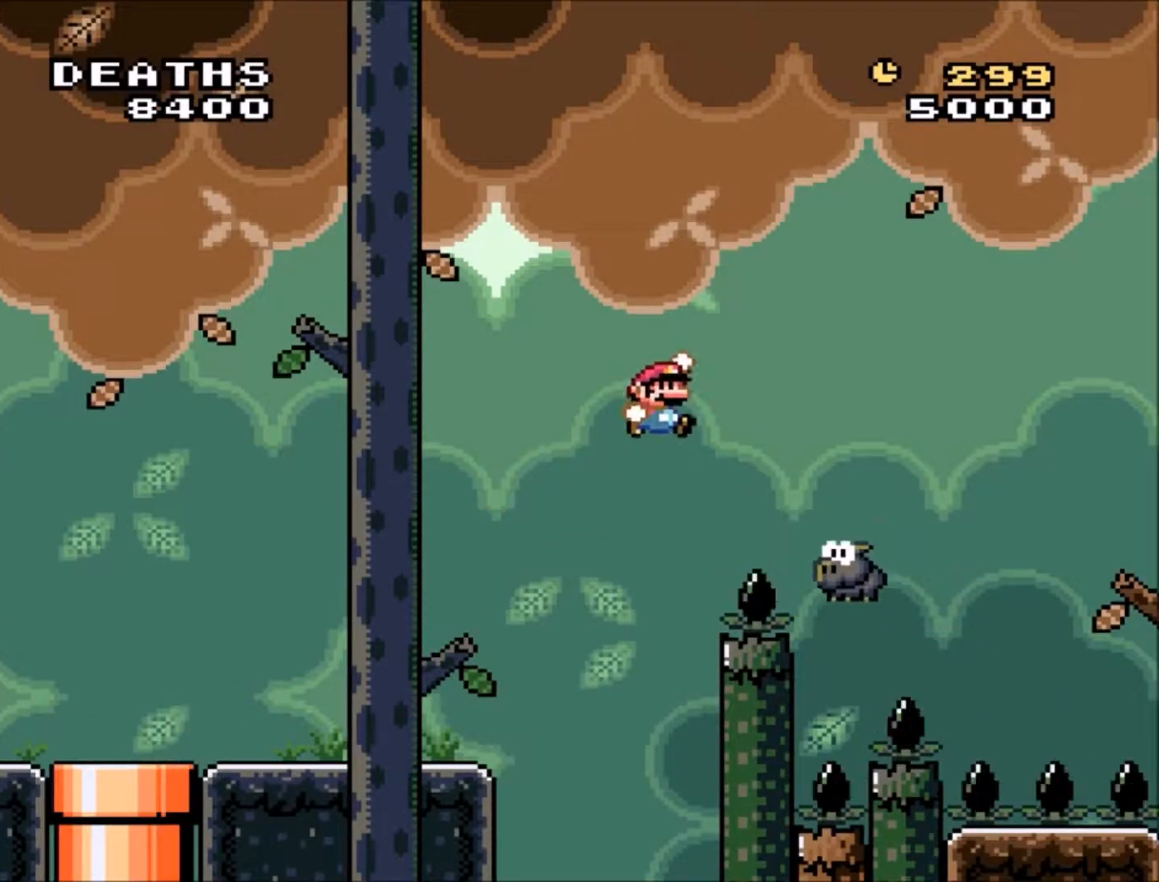
{"buttons": ["B", "Y", "DPAD_RIGHT"], "events": [[167, "DPAD_RIGHT", "up"], [200, "DPAD_UP", "down"], [233, "DPAD_LEFT", "down"], [333, "DPAD_LEFT", "up"], [367, "DPAD_RIGHT", "down"], [367, "DPAD_UP", "up"]]}
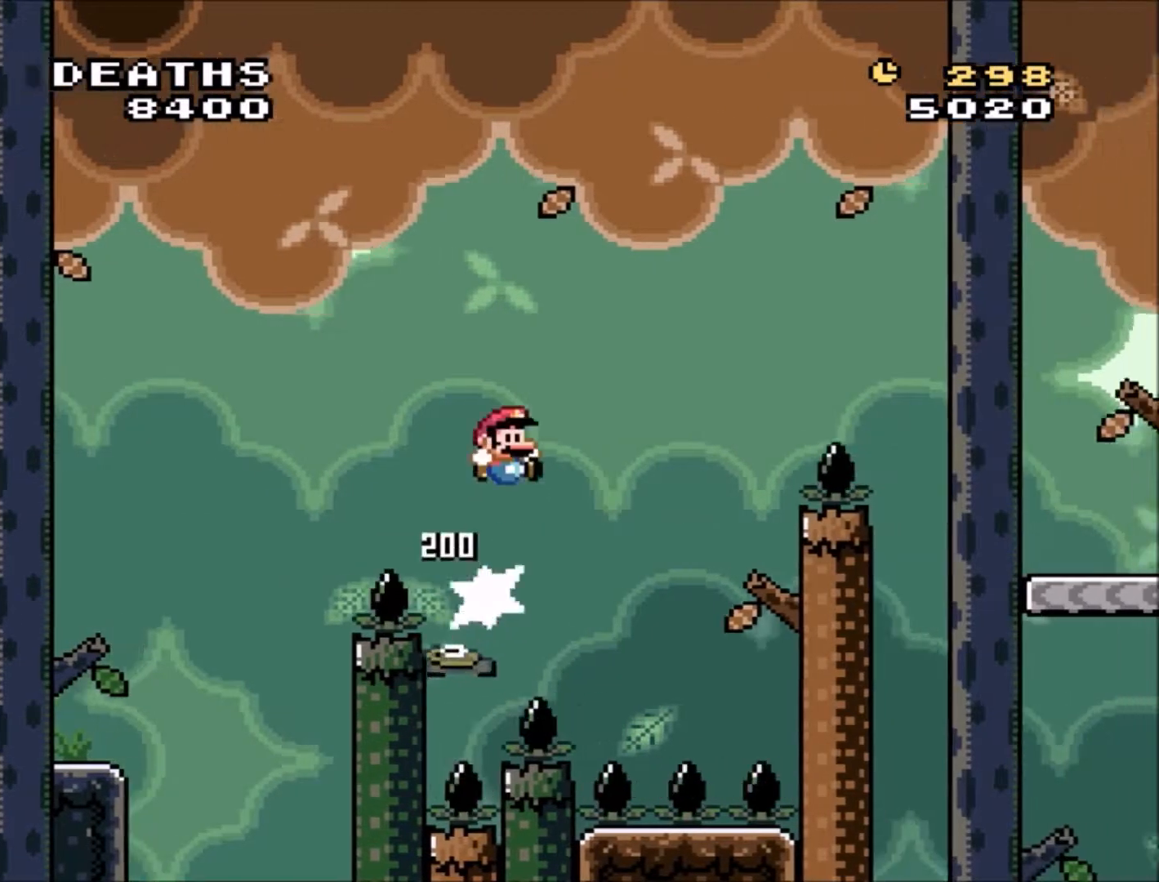
{"buttons": ["B", "Y", "DPAD_RIGHT"], "events": []}
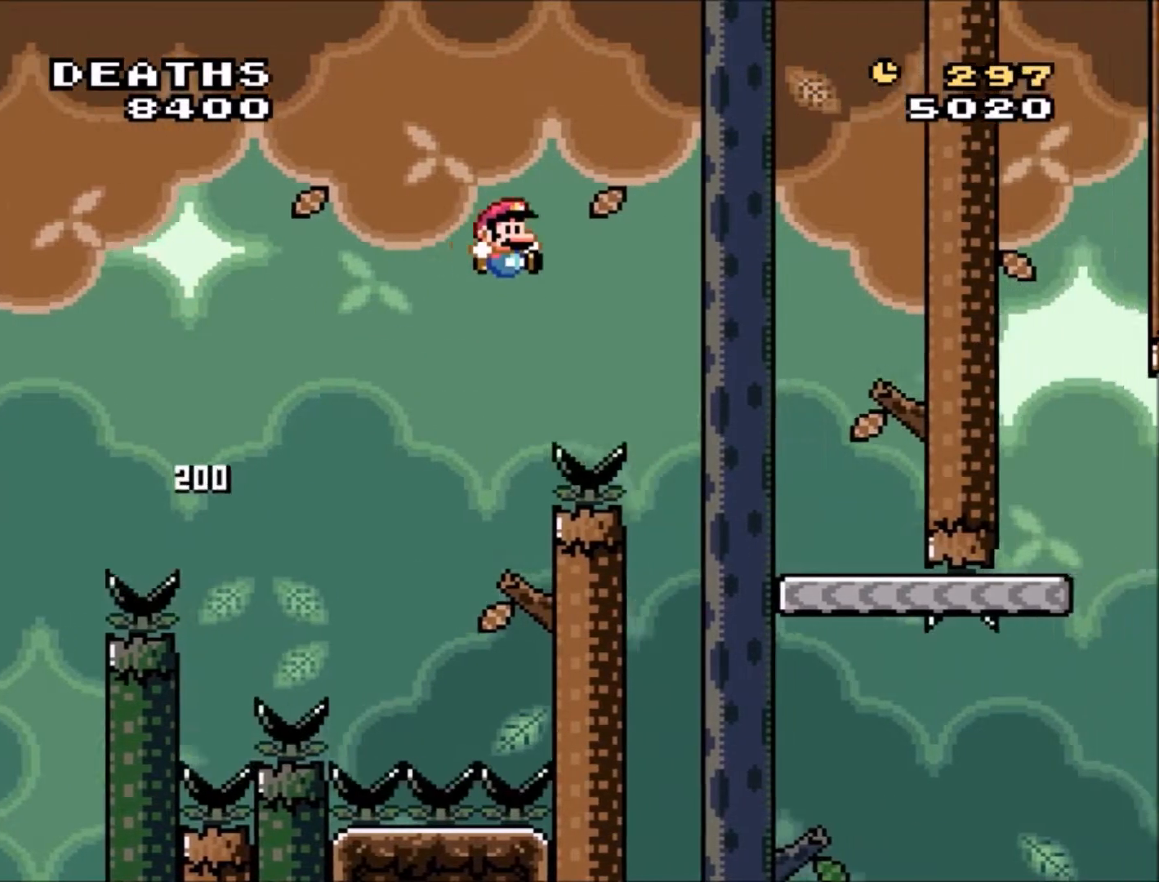
{"buttons": ["Y", "DPAD_LEFT"], "events": [[401, "DPAD_RIGHT", "up"], [434, "B", "up"], [468, "DPAD_LEFT", "down"]]}
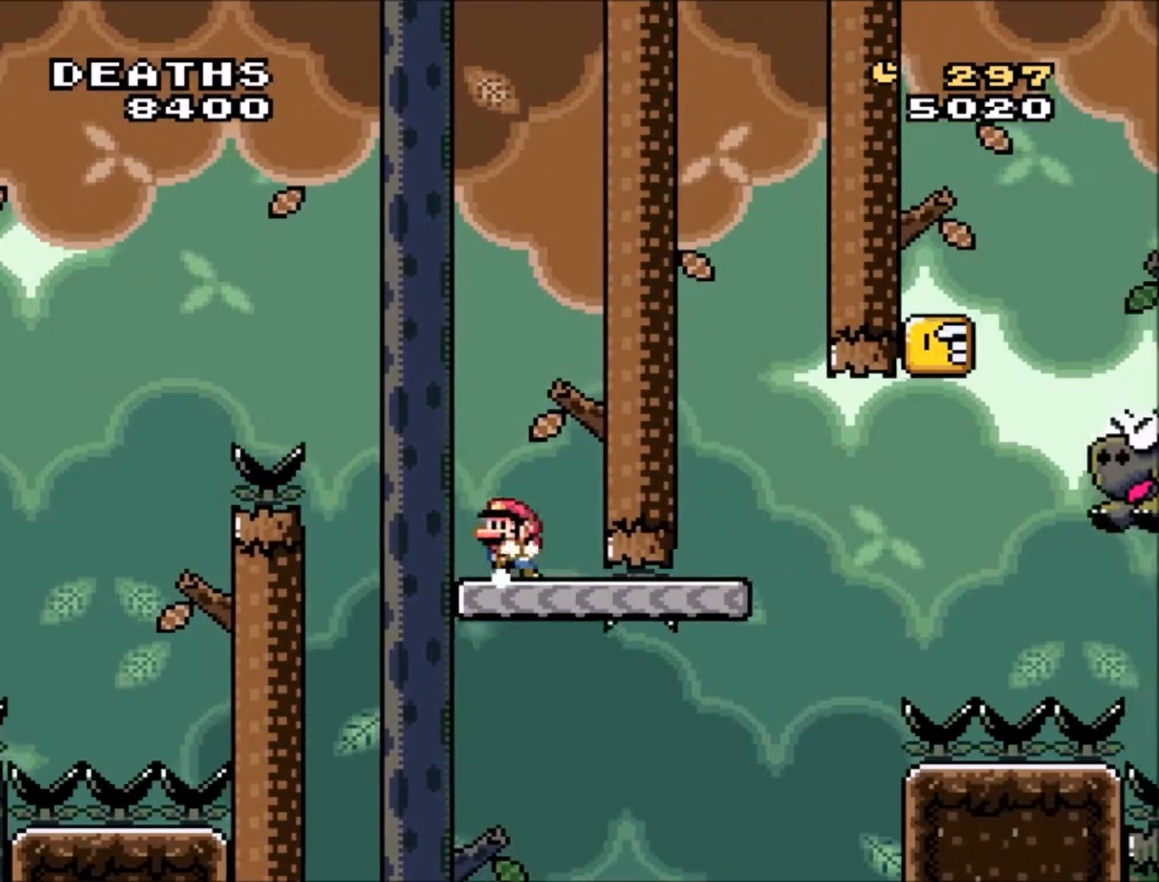
{"buttons": ["Y", "DPAD_RIGHT"], "events": [[100, "DPAD_LEFT", "up"], [334, "DPAD_RIGHT", "down"]]}
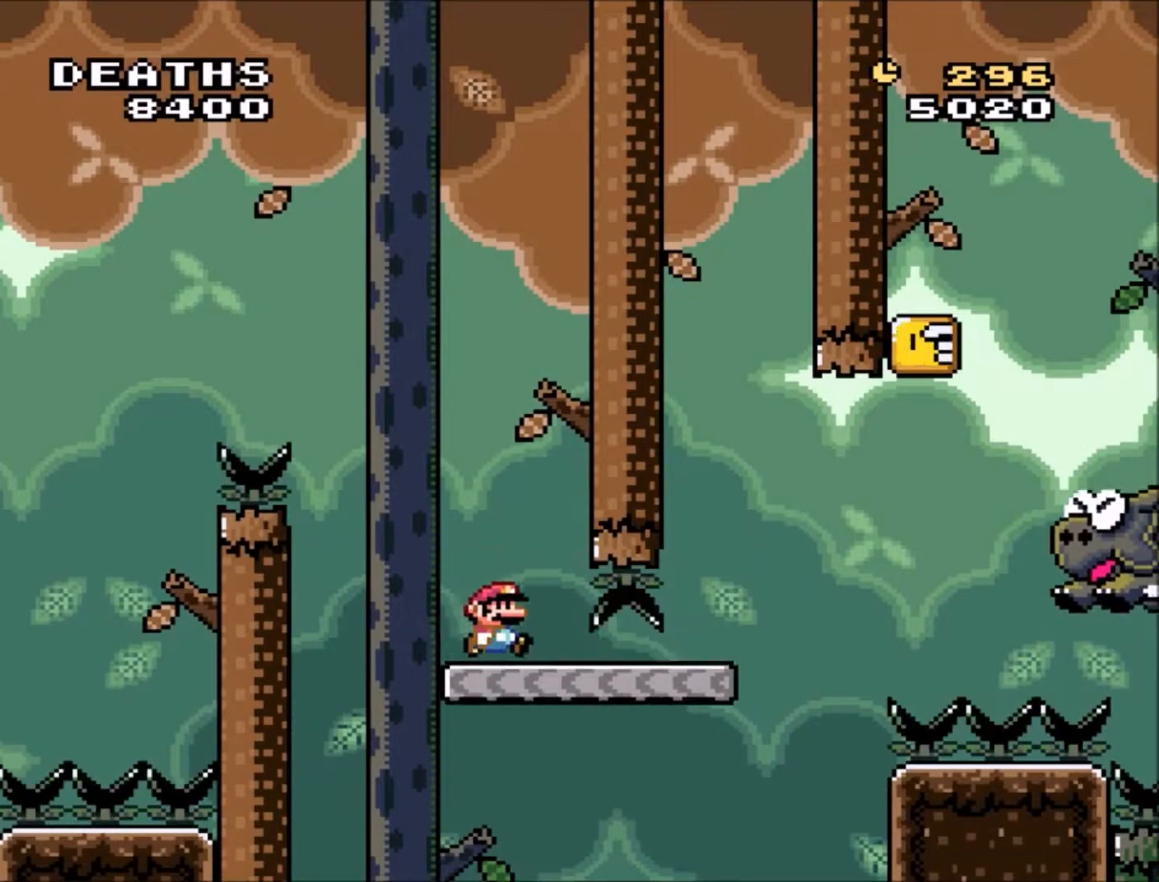
{"buttons": ["B", "Y", "DPAD_RIGHT"], "events": [[234, "B", "down"]]}
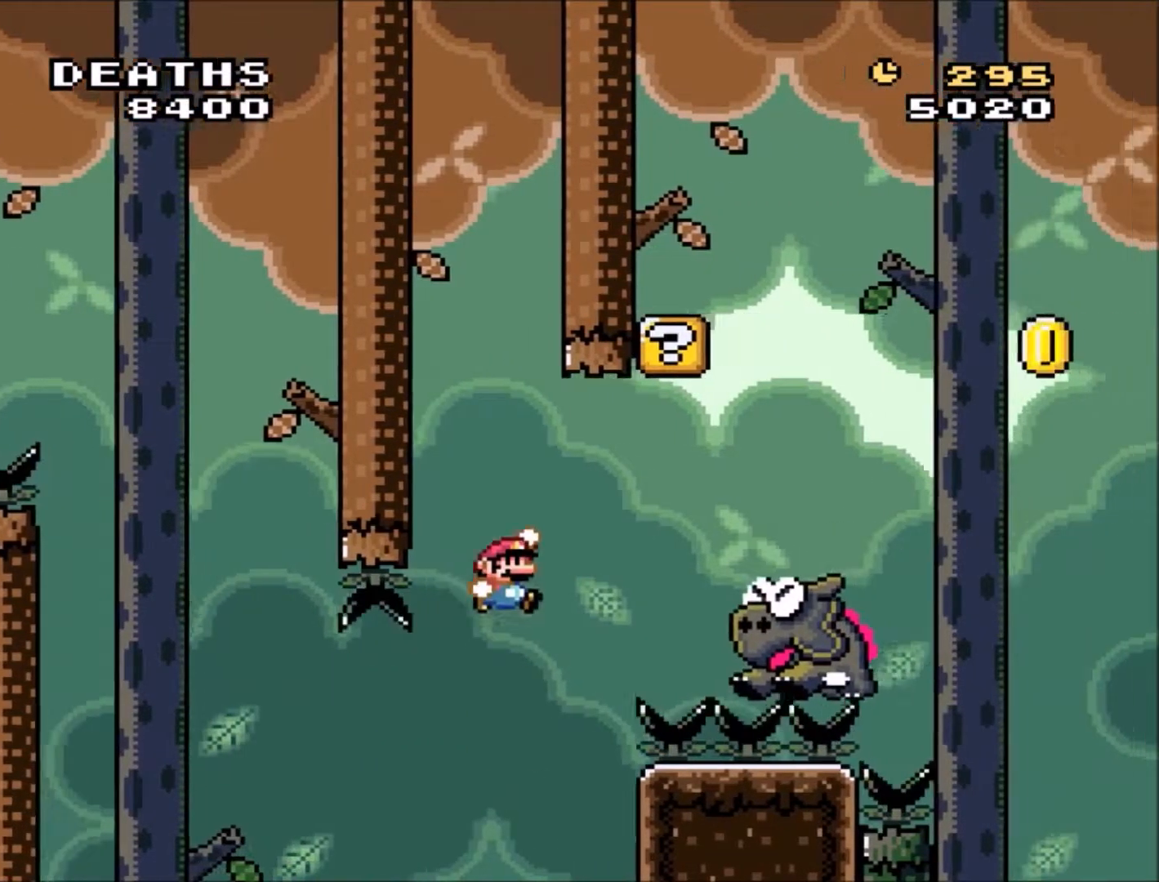
{"buttons": ["B", "Y", "DPAD_UP", "DPAD_LEFT"], "events": [[200, "DPAD_RIGHT", "up"], [234, "DPAD_LEFT", "down"], [267, "DPAD_UP", "down"], [334, "DPAD_LEFT", "up"], [334, "DPAD_RIGHT", "down"], [367, "DPAD_UP", "up"], [467, "DPAD_RIGHT", "up"], [467, "DPAD_UP", "down"], [500, "DPAD_LEFT", "down"]]}
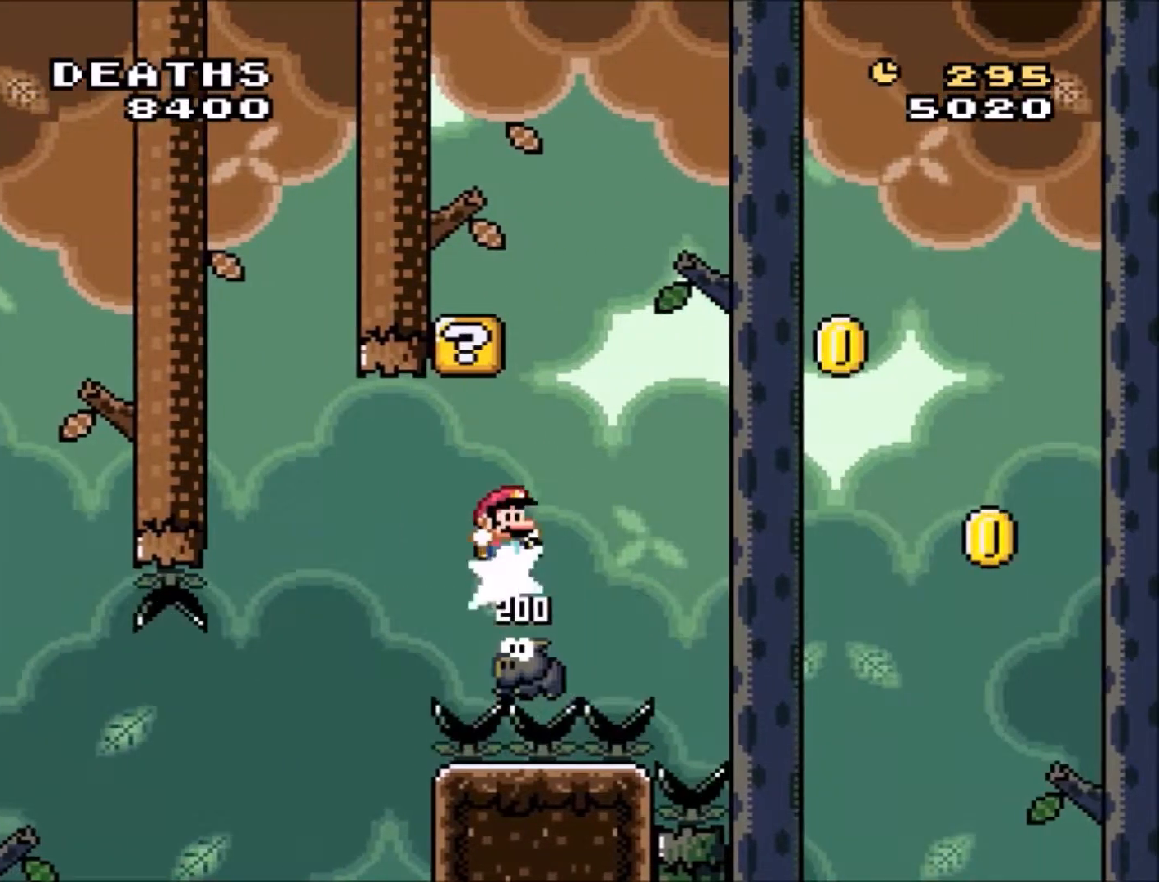
{"buttons": ["B", "Y", "DPAD_RIGHT"], "events": [[167, "DPAD_LEFT", "up"], [201, "DPAD_RIGHT", "down"], [201, "DPAD_UP", "up"]]}
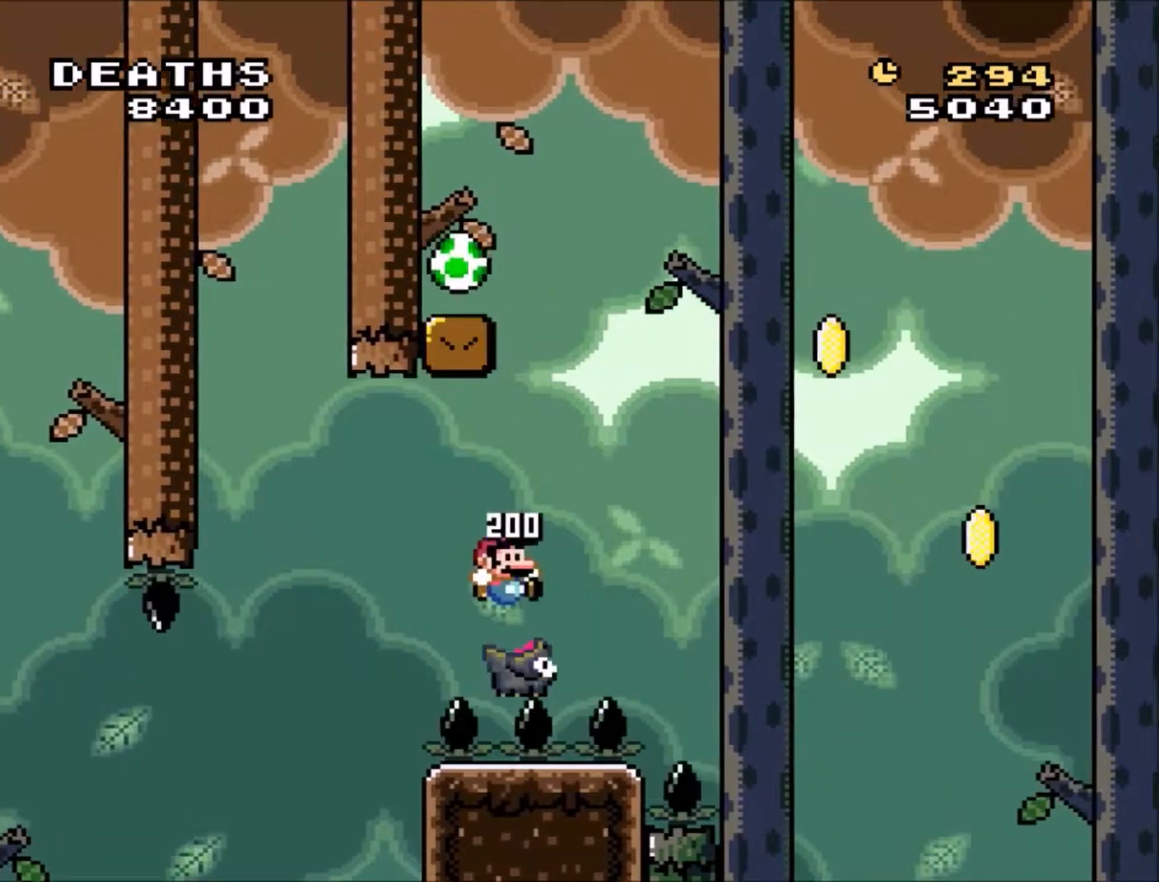
{"buttons": ["B", "Y", "DPAD_UP", "DPAD_LEFT"], "events": [[67, "DPAD_RIGHT", "up"], [67, "DPAD_UP", "down"], [100, "DPAD_LEFT", "down"]]}
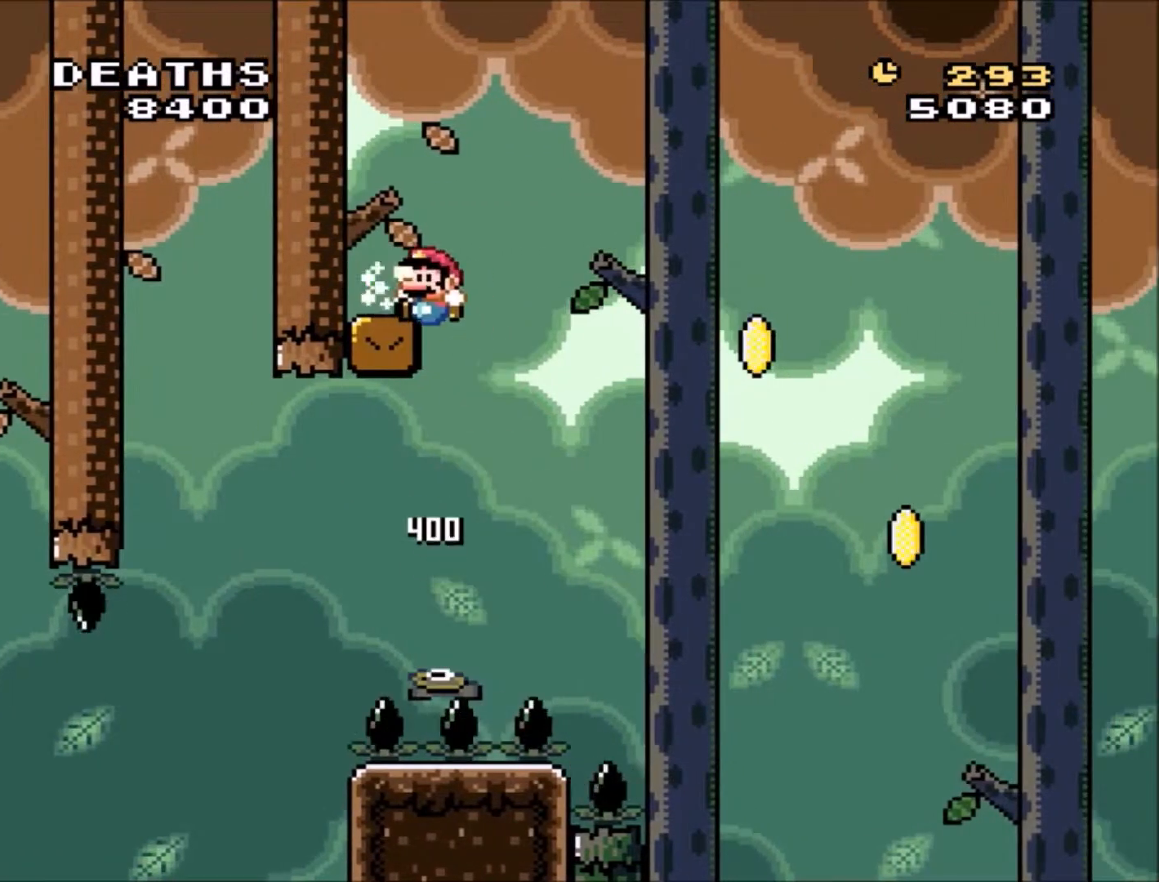
{"buttons": [], "events": [[101, "DPAD_UP", "up"], [201, "B", "up"], [201, "DPAD_LEFT", "up"], [301, "Y", "up"]]}
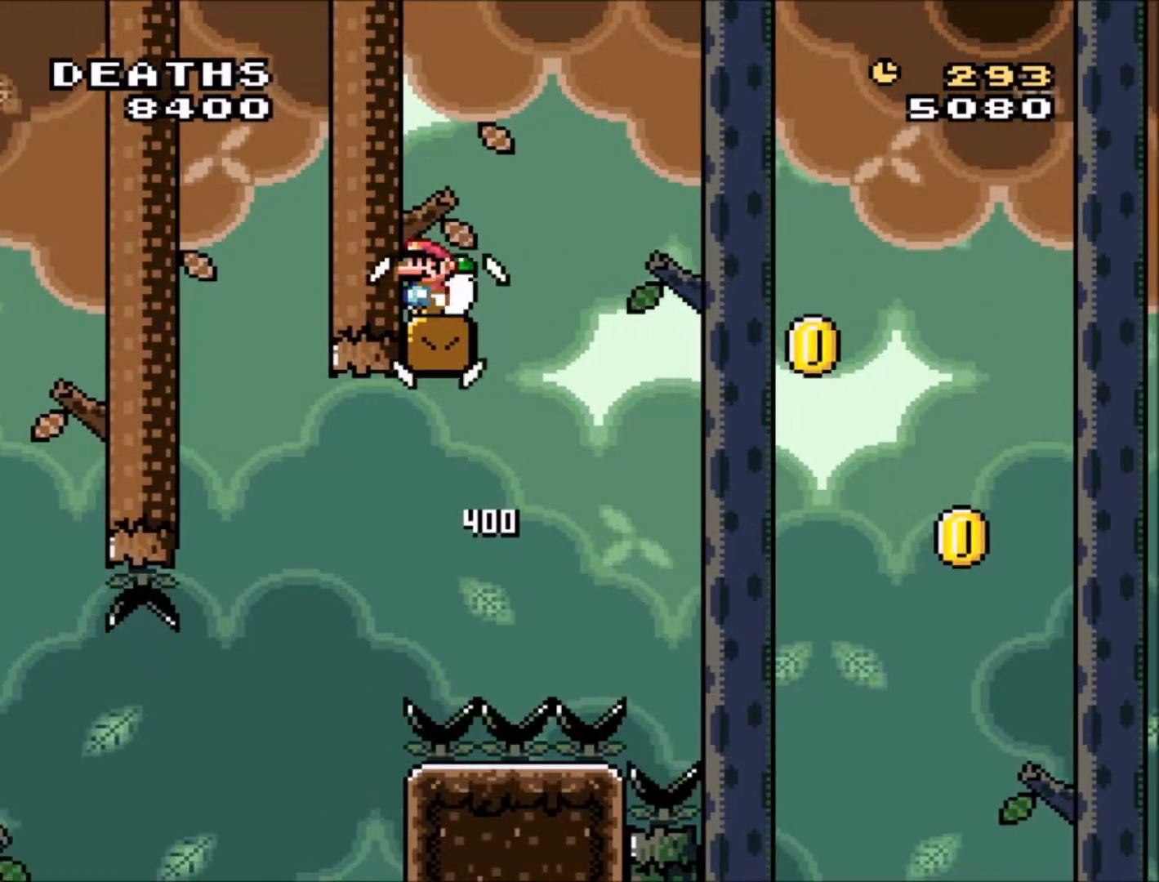
{"buttons": [], "events": []}
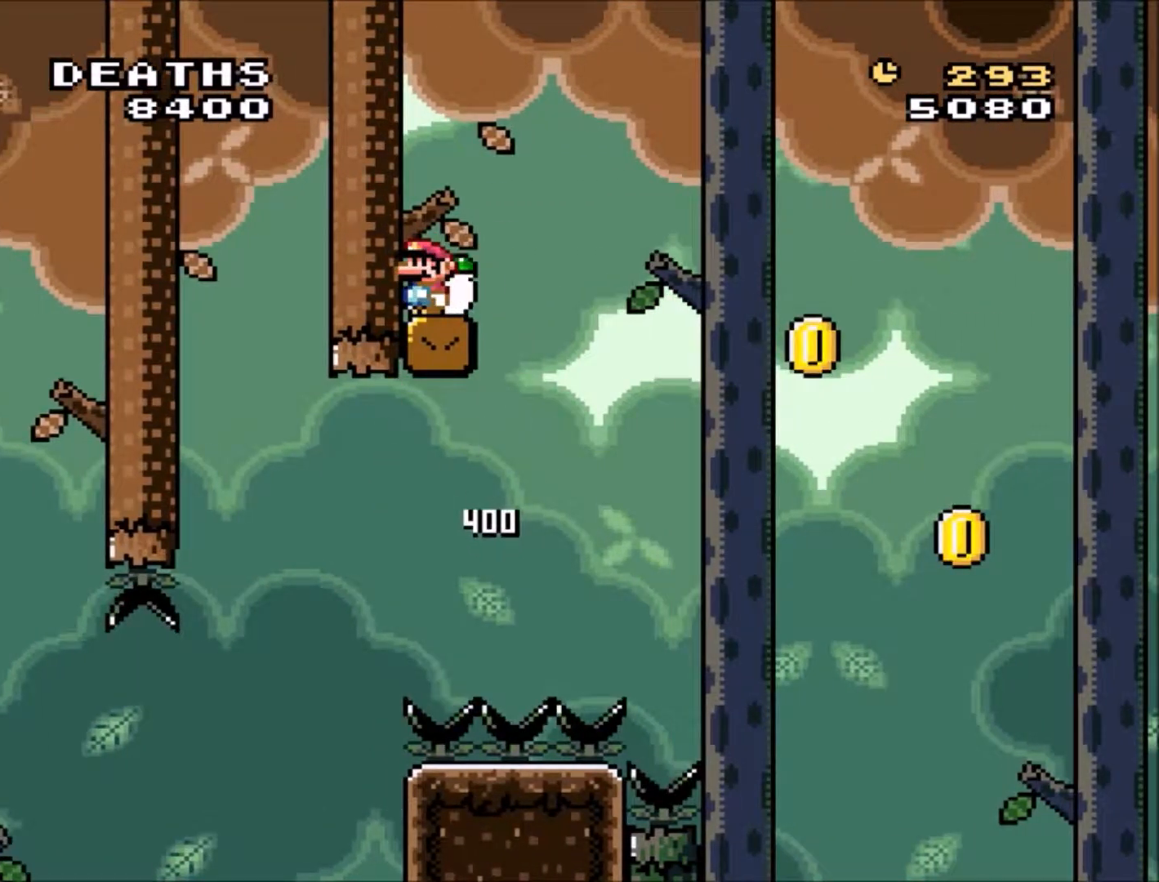
{"buttons": [], "events": [[234, "B", "down"], [301, "B", "up"]]}
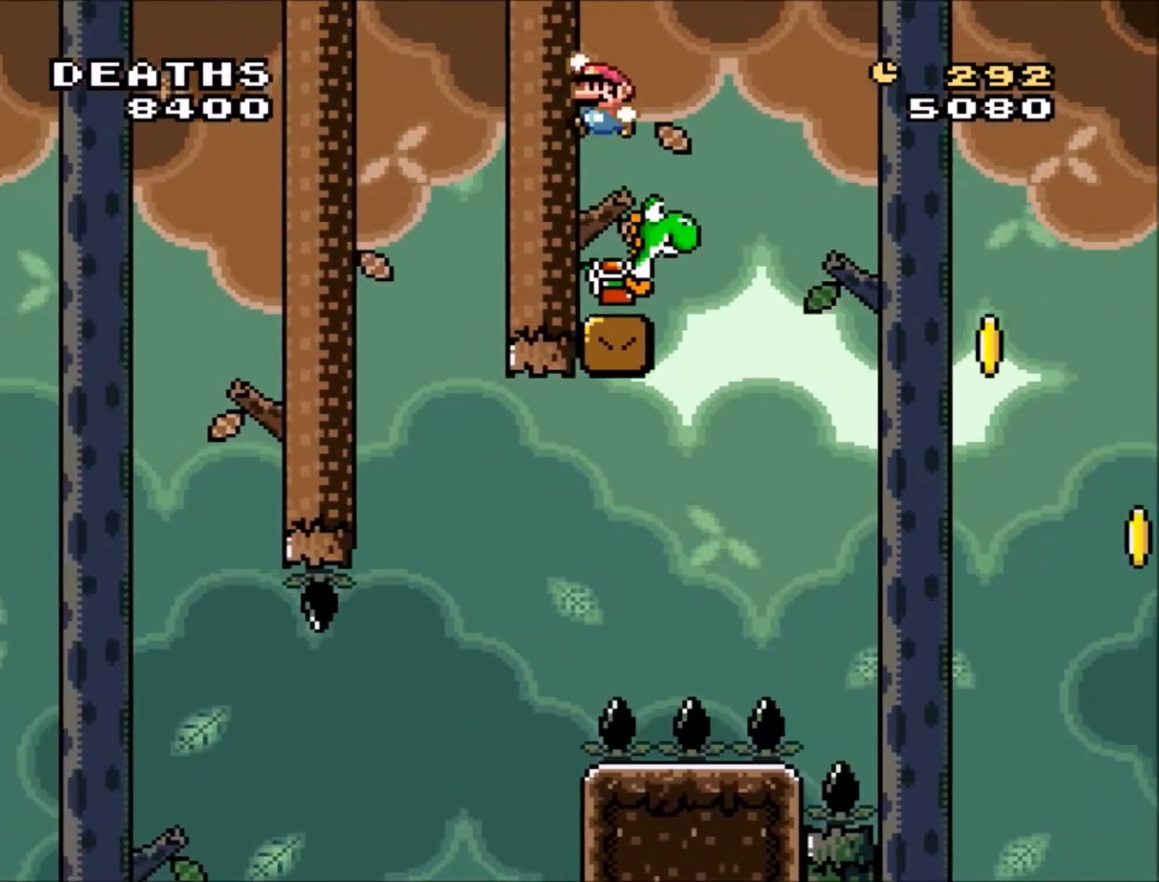
{"buttons": ["B", "Y", "DPAD_RIGHT"], "events": [[133, "Y", "down"], [267, "DPAD_RIGHT", "down"], [400, "B", "down"]]}
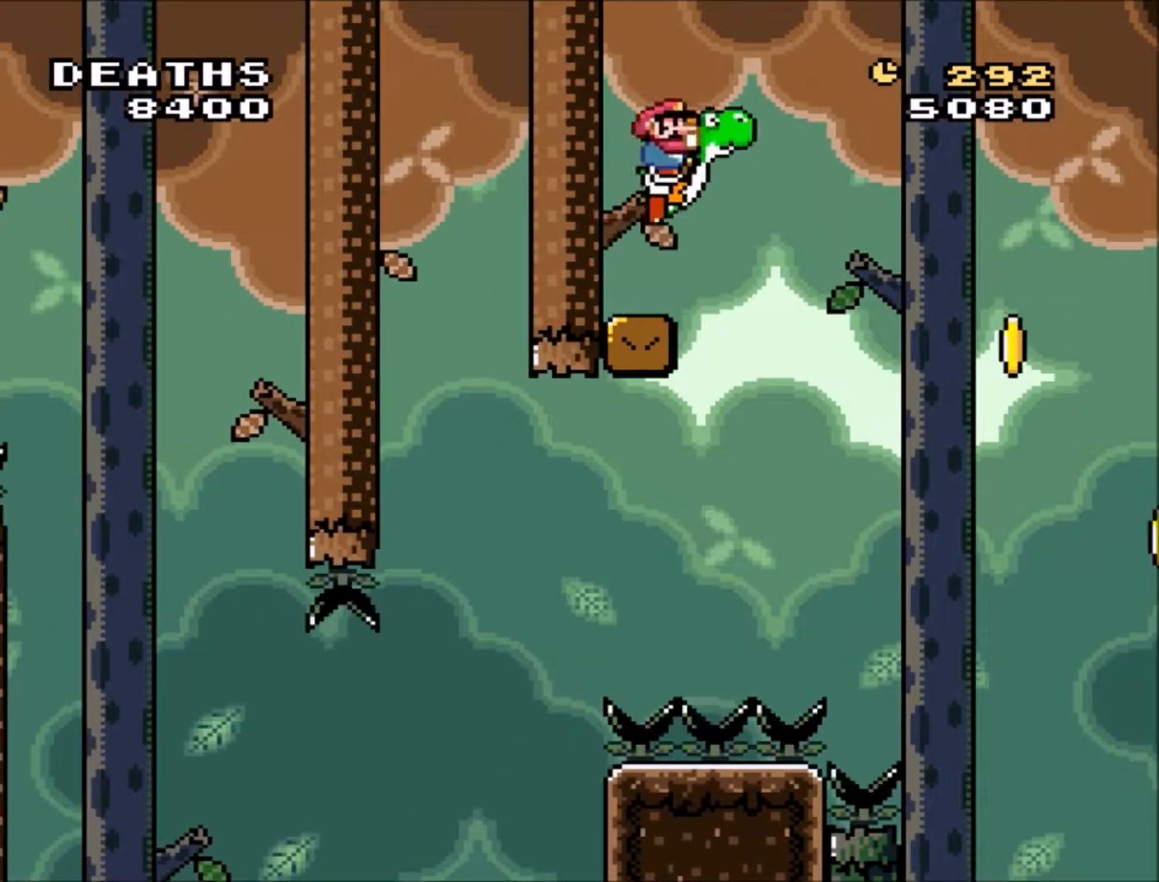
{"buttons": ["B", "Y", "DPAD_RIGHT"], "events": [[34, "B", "up"], [134, "B", "down"]]}